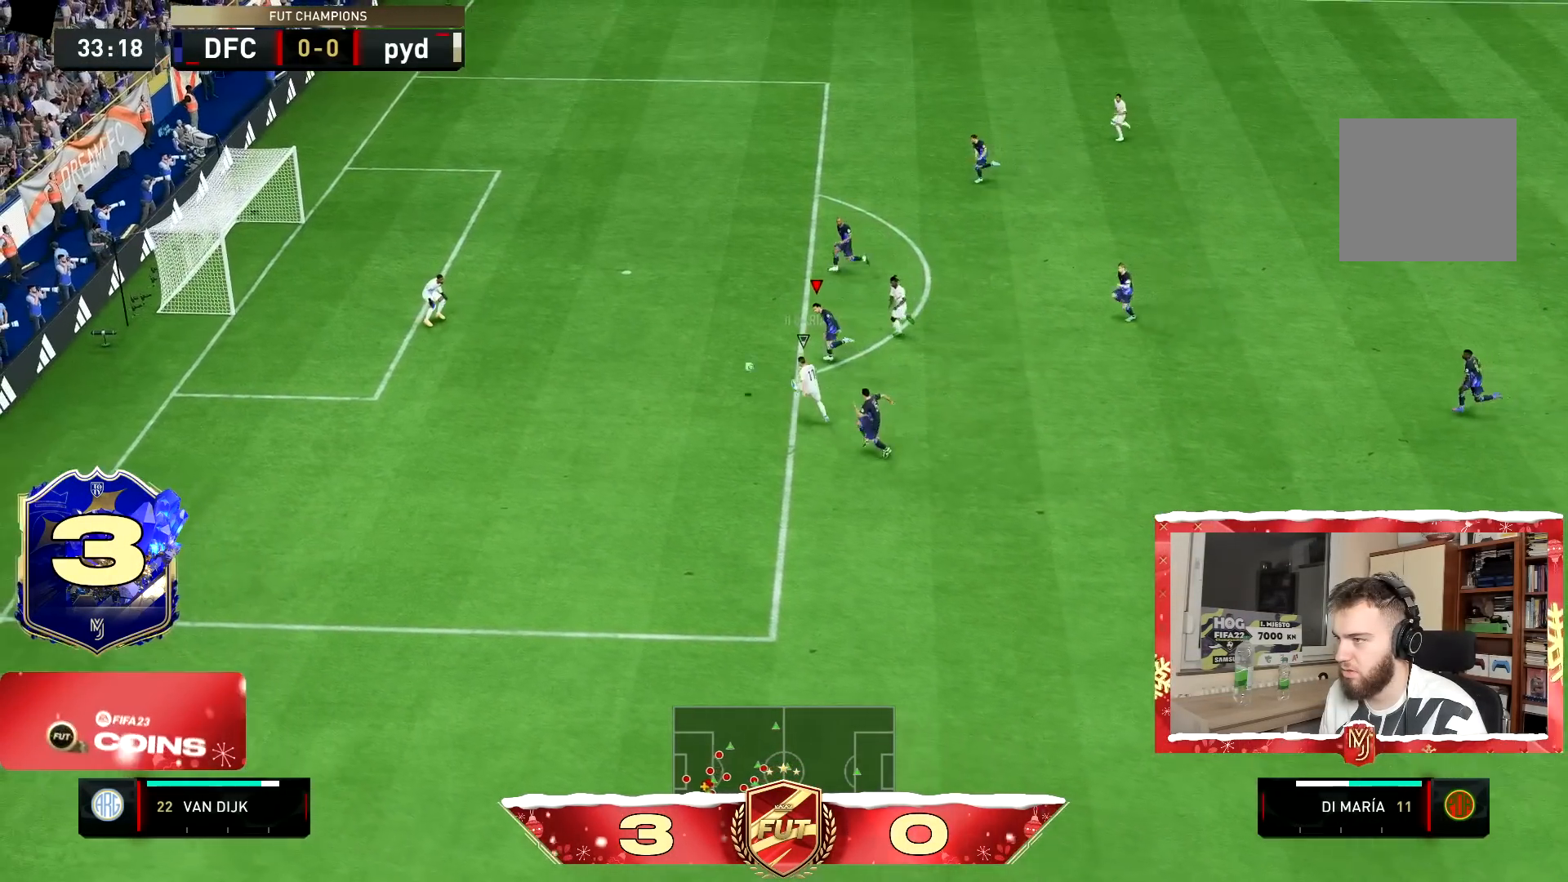
Gameplay with a controller (PlayStation layout); each line is a JSON object with the inputs held at the frame after it. "events" lists button and stick changes between this image and that frame as [ms after this image, input, new state], when the widget could be followed in between. Not read: L3 R3.
{"buttons": ["R2"], "left_stick": "left", "right_stick": "center", "events": [[434, "left_stick", "left"]]}
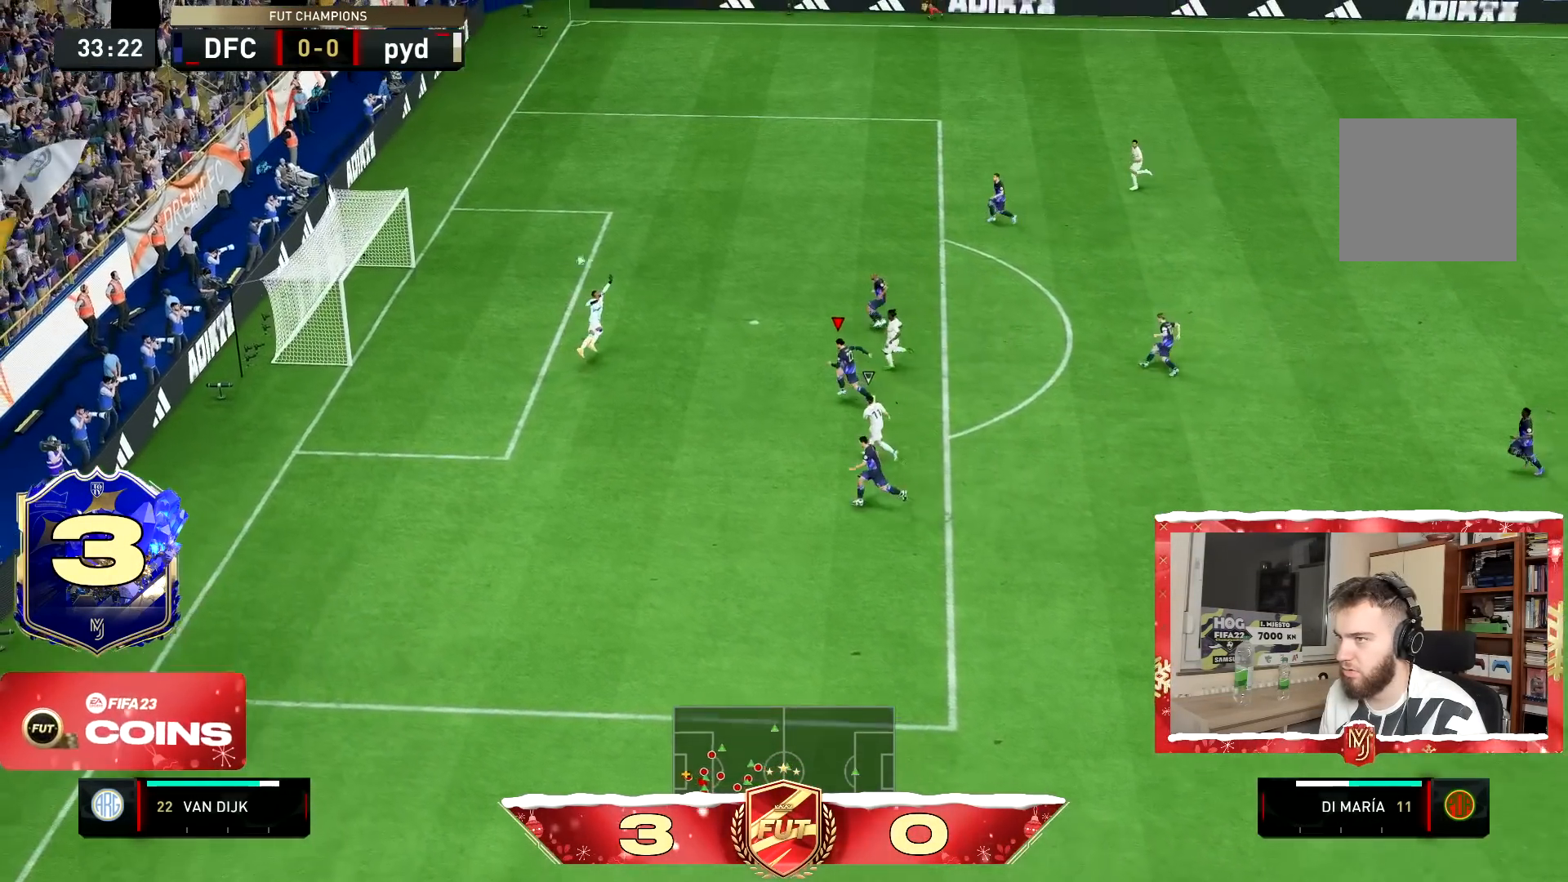
{"buttons": ["R2"], "left_stick": "down-right", "right_stick": "center", "events": [[467, "left_stick", "down-right"]]}
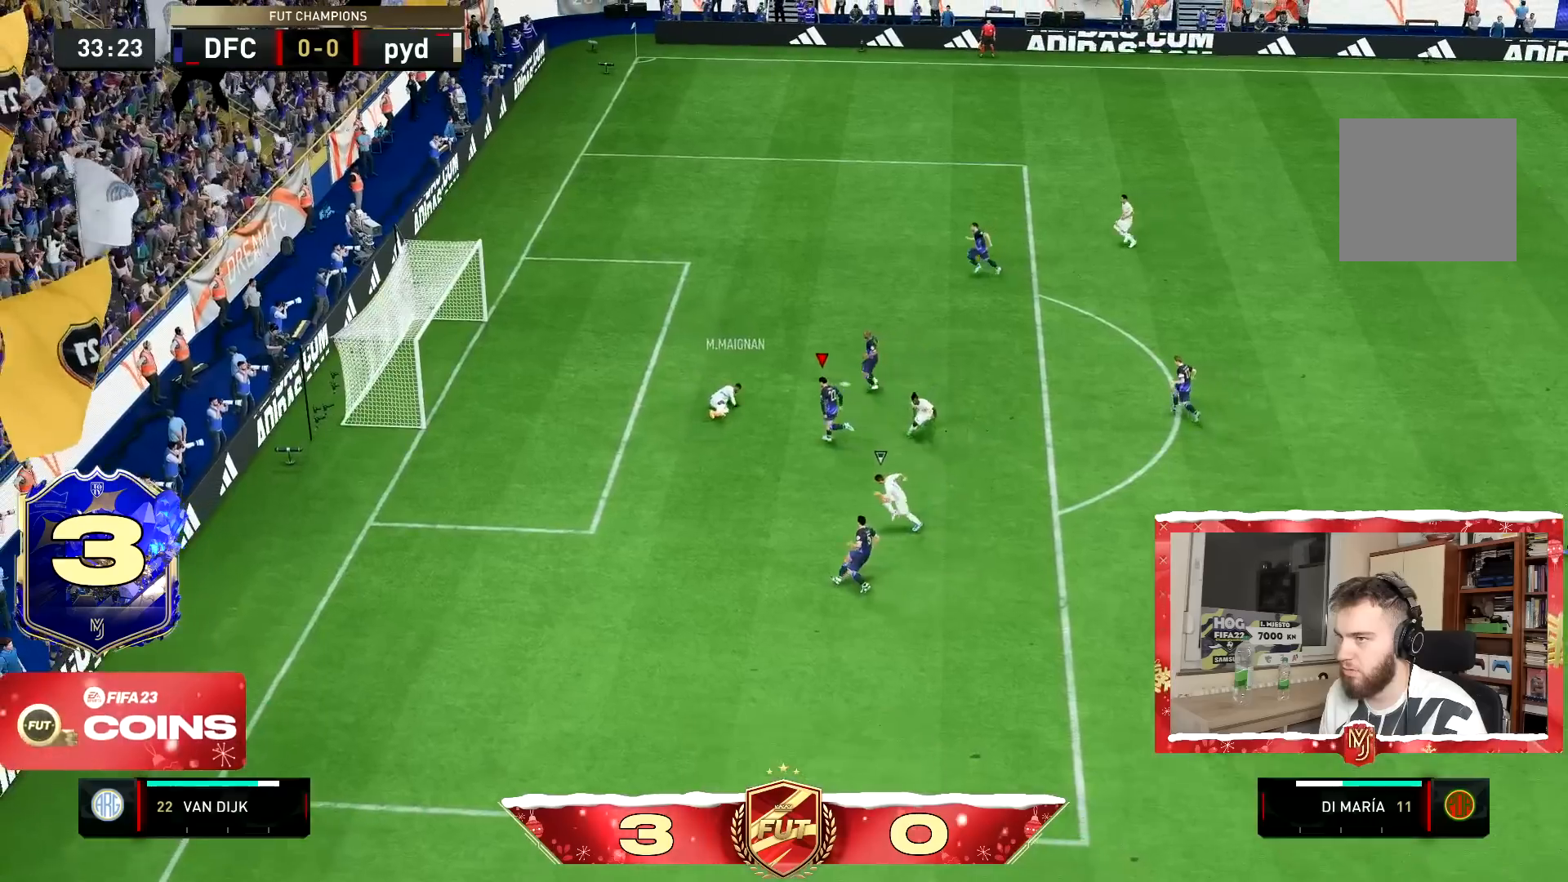
{"buttons": [], "left_stick": "center", "right_stick": "center", "events": [[17, "left_stick", "center"], [301, "R2", "up"]]}
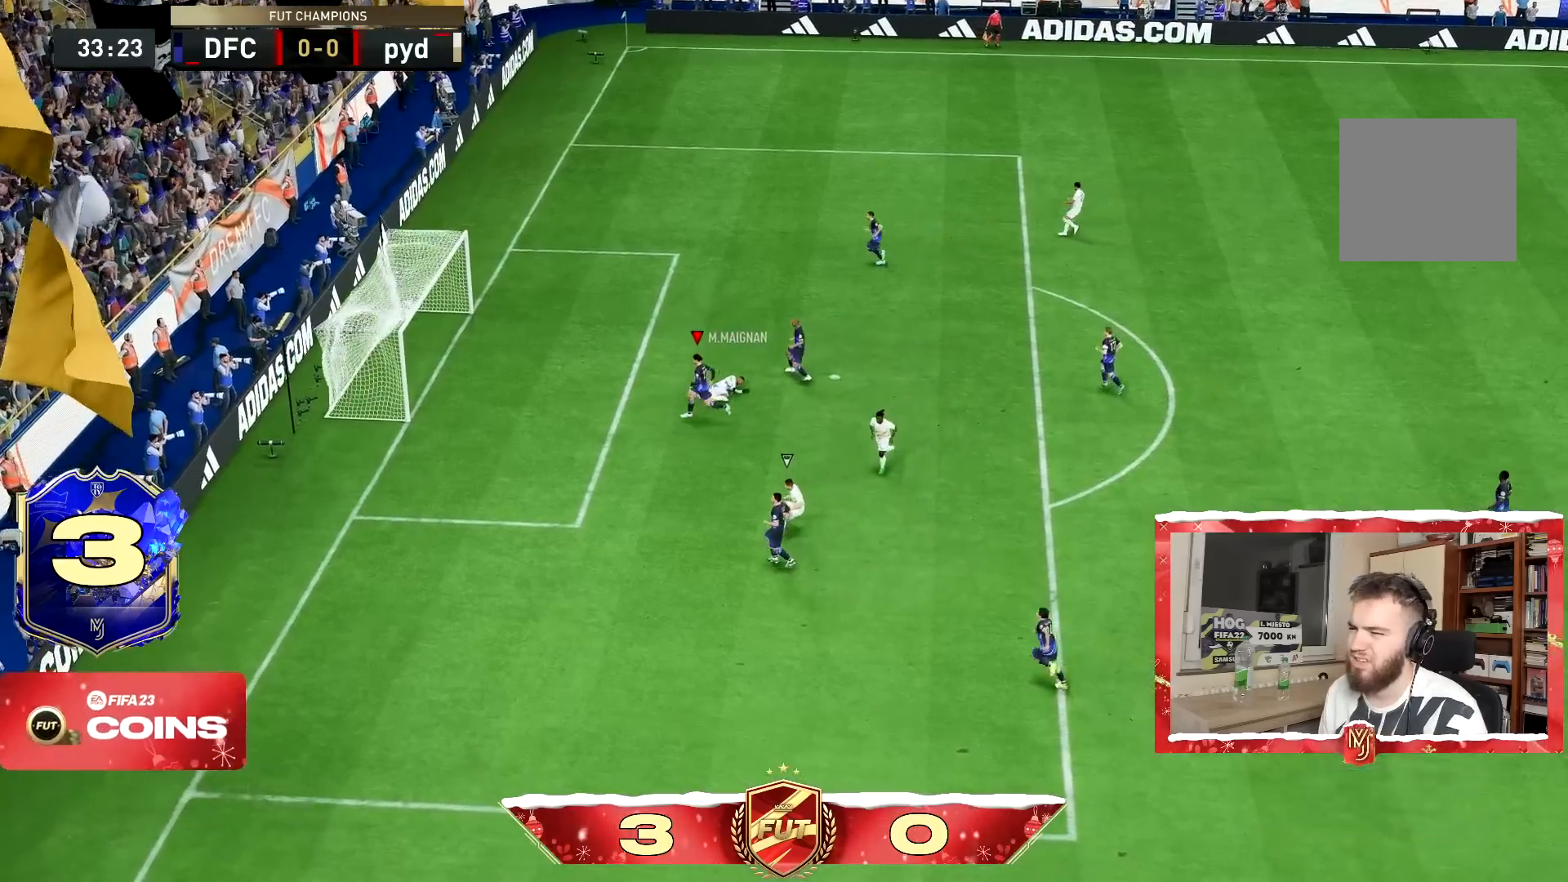
{"buttons": ["L1", "R1"], "left_stick": "left", "right_stick": "center", "events": [[50, "CROSS", "down"], [50, "L1", "down"], [83, "R1", "down"], [183, "CROSS", "up"], [183, "L1", "up"], [217, "R1", "up"], [250, "CROSS", "down"], [250, "L1", "down"], [283, "R1", "down"], [384, "CROSS", "up"], [384, "L1", "up"], [417, "R1", "up"], [467, "L1", "down"], [467, "R1", "down"], [484, "left_stick", "left"]]}
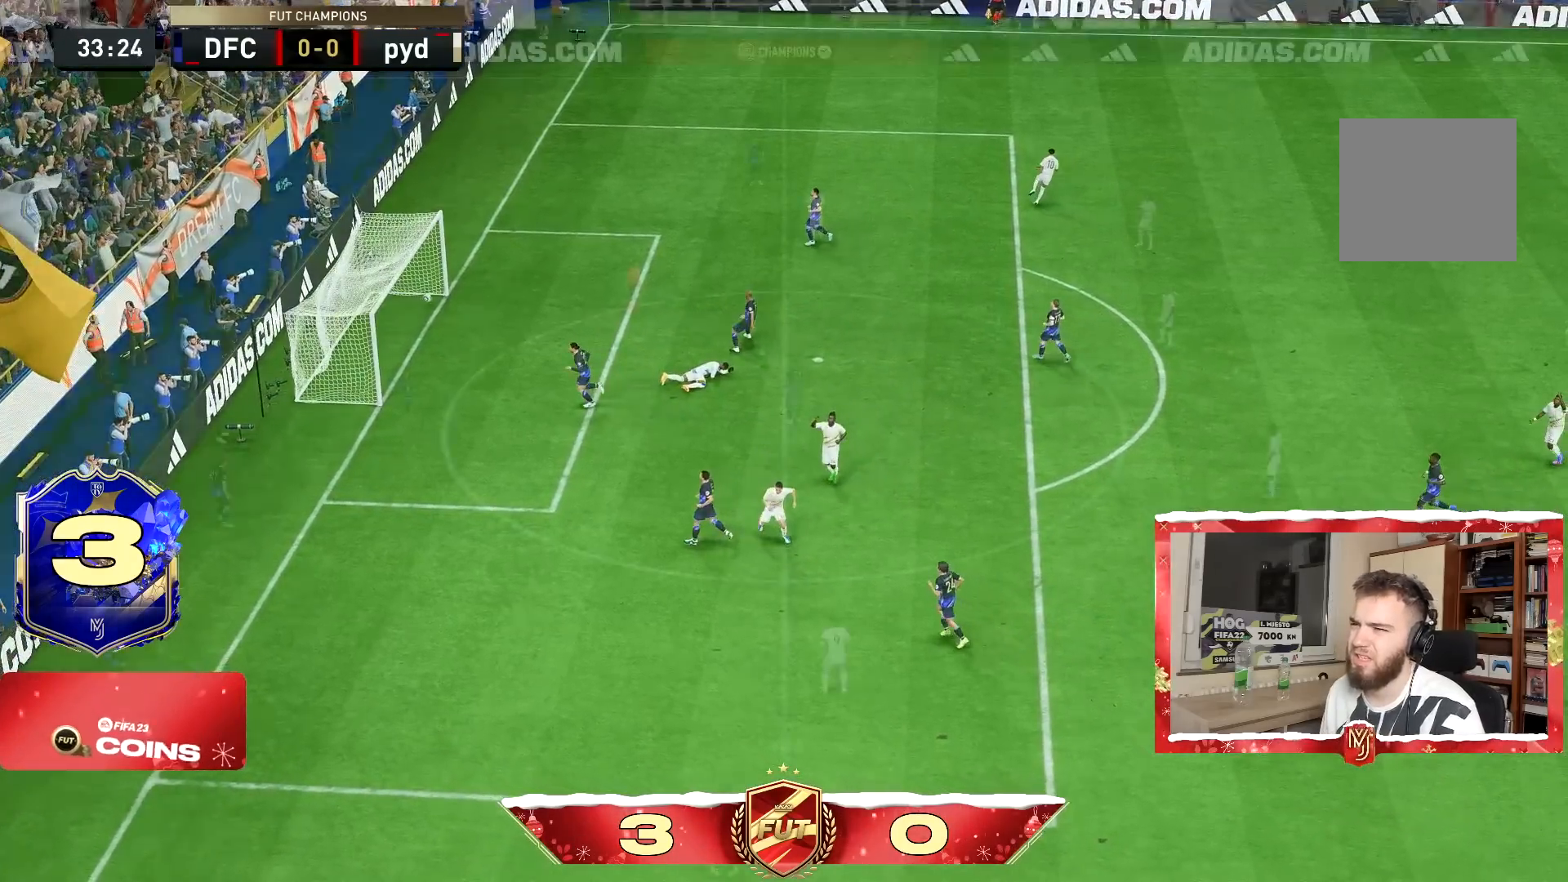
{"buttons": [], "left_stick": "down-right", "right_stick": "center", "events": [[67, "L1", "up"], [100, "R1", "up"], [167, "CROSS", "down"], [201, "left_stick", "center"], [301, "CROSS", "up"], [301, "left_stick", "down"], [351, "left_stick", "center"], [401, "CROSS", "down"], [501, "CROSS", "up"], [501, "left_stick", "down-right"]]}
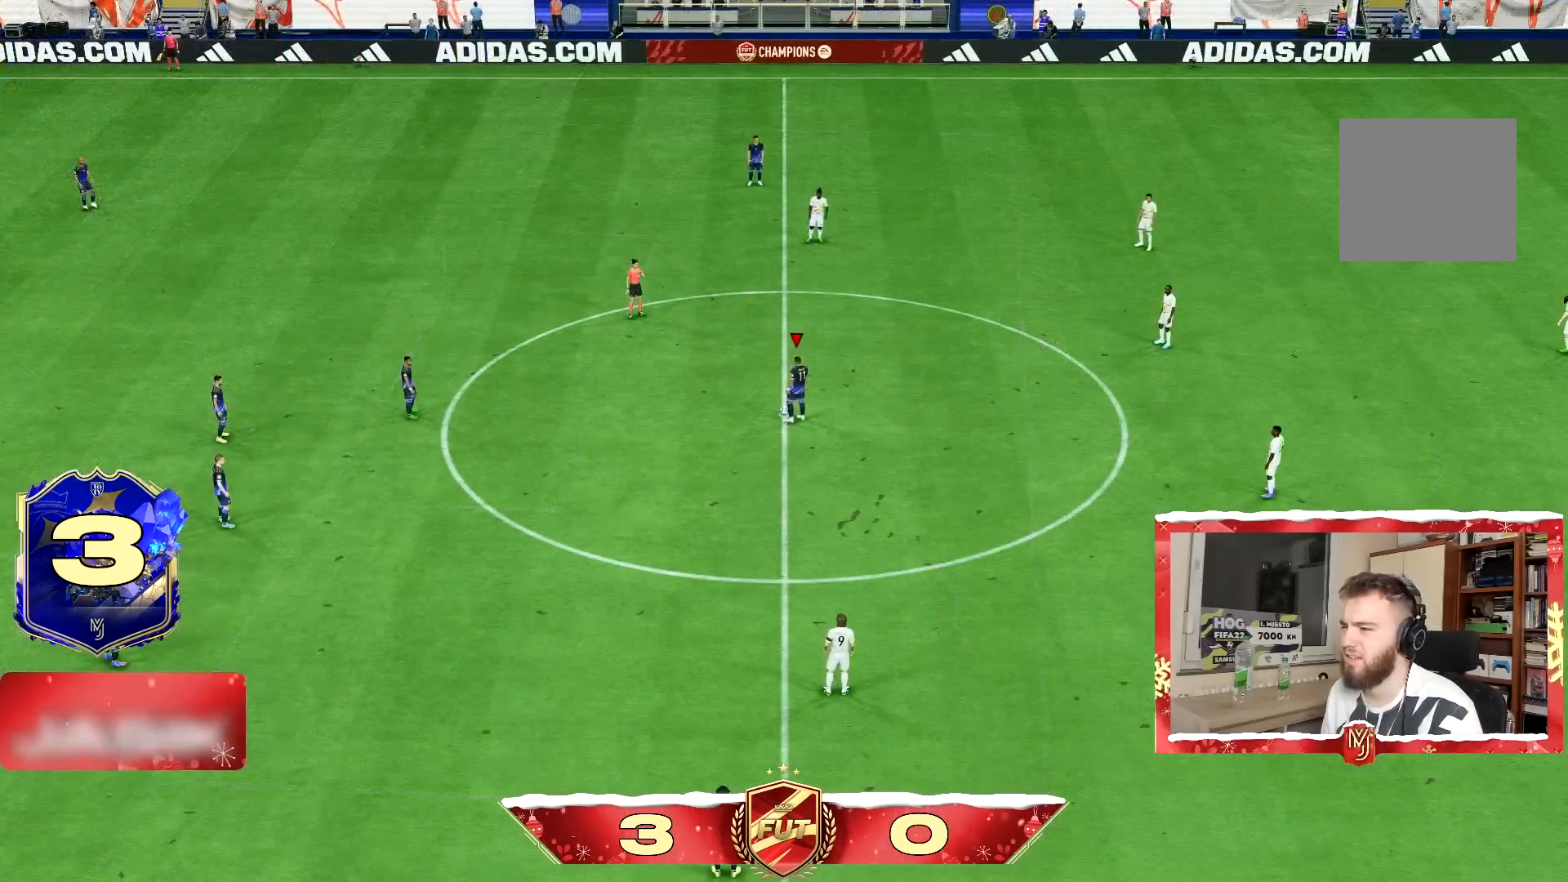
{"buttons": [], "left_stick": "center", "right_stick": "center", "events": [[33, "left_stick", "down"], [67, "CROSS", "down"], [150, "left_stick", "center"], [167, "CROSS", "up"]]}